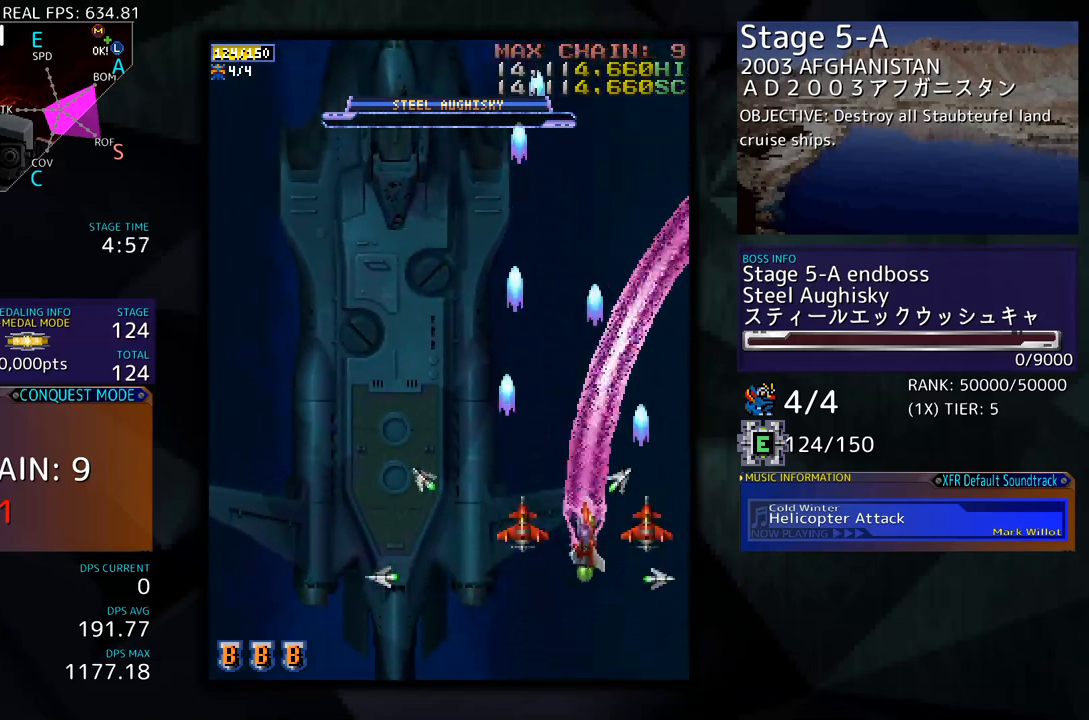
Gameplay with a controller (arcade stick); each line is a JSON object with the inputs held at the frame after it. "events" lists button and stick changes between this image and that frame as [ms after this image, input, new state], when the widget could be followed in between. Not read: L3 R3 other_buttons.
{"buttons": ["DPAD_DOWN"], "events": [[201, "DPAD_UP", "up"], [318, "DPAD_RIGHT", "up"], [318, "DPAD_UP", "down"], [368, "DPAD_LEFT", "down"], [452, "DPAD_LEFT", "up"], [486, "DPAD_DOWN", "down"], [486, "DPAD_UP", "up"]]}
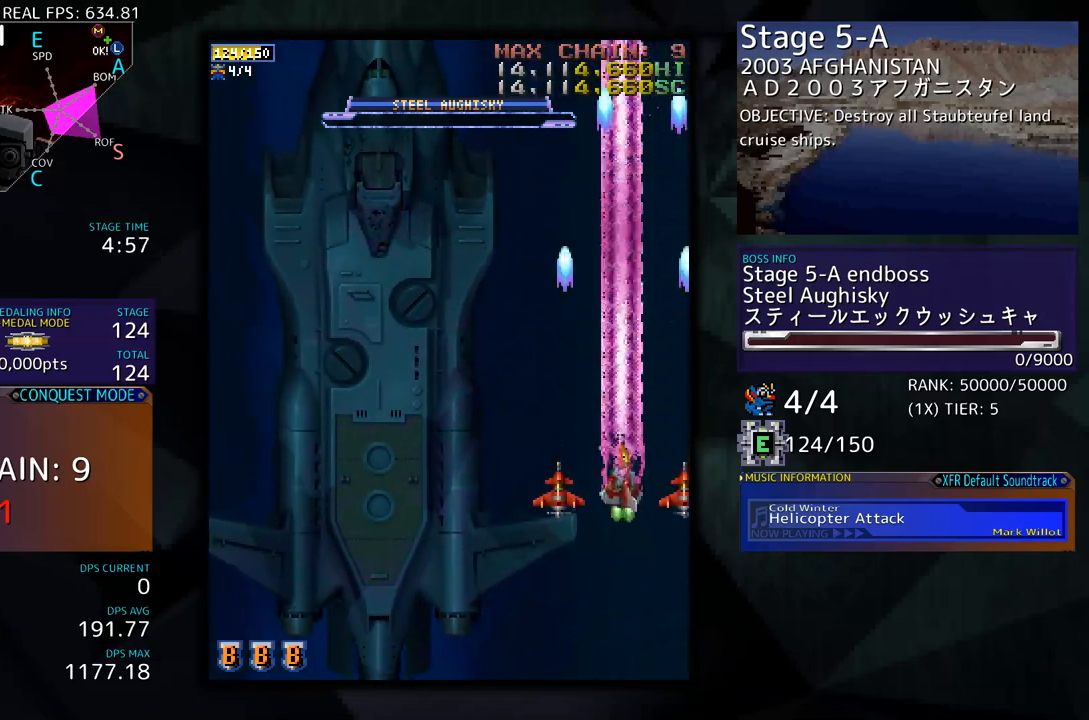
{"buttons": ["DPAD_DOWN", "DPAD_LEFT"], "events": [[251, "DPAD_LEFT", "down"]]}
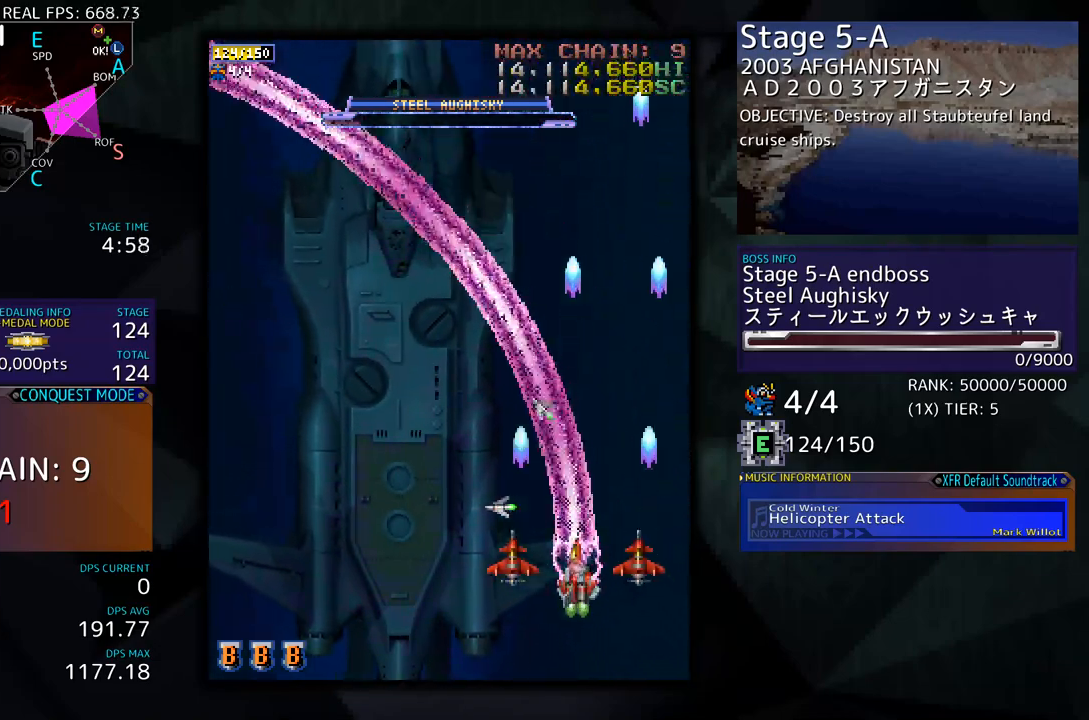
{"buttons": ["DPAD_DOWN"], "events": [[117, "DPAD_DOWN", "up"], [335, "DPAD_DOWN", "down"], [335, "DPAD_LEFT", "up"], [351, "DPAD_RIGHT", "down"], [502, "DPAD_RIGHT", "up"]]}
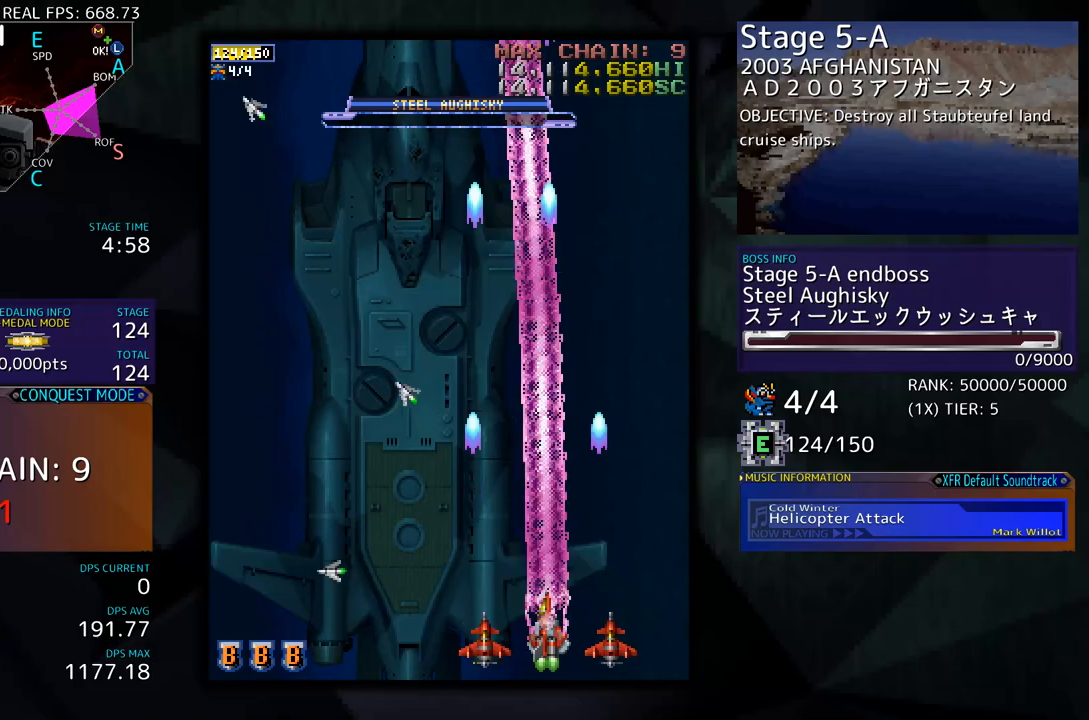
{"buttons": ["DPAD_LEFT"], "events": [[134, "DPAD_DOWN", "up"], [134, "DPAD_RIGHT", "down"], [284, "DPAD_RIGHT", "up"], [485, "DPAD_LEFT", "down"]]}
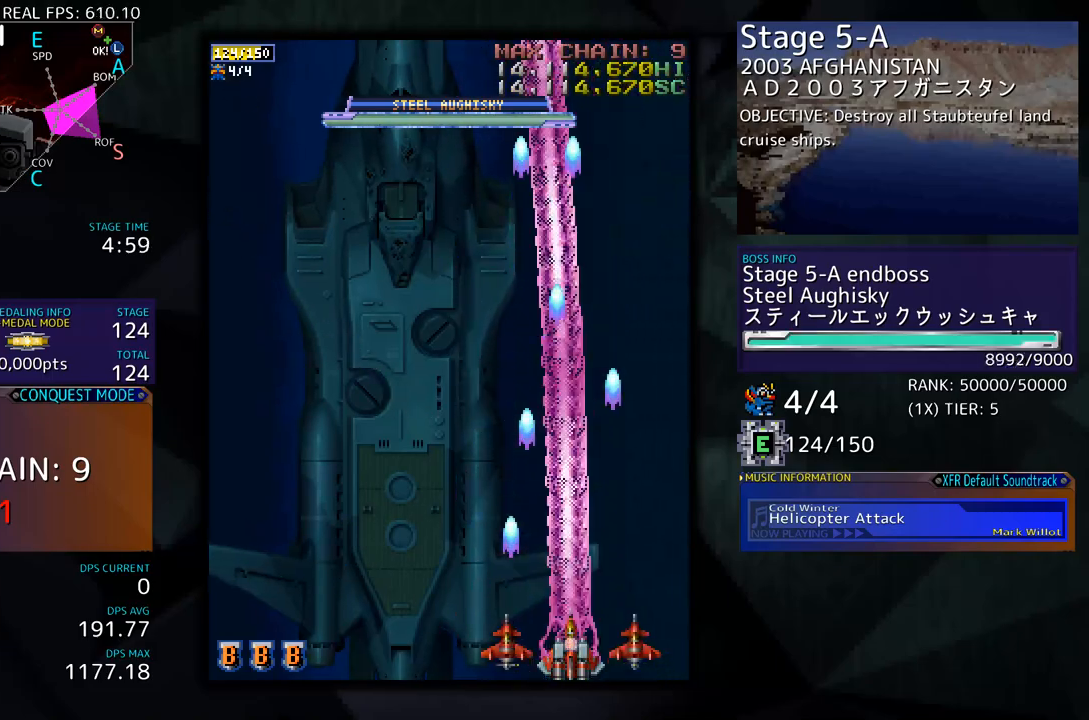
{"buttons": ["DPAD_UP", "DPAD_RIGHT"], "events": [[201, "DPAD_LEFT", "up"], [201, "DPAD_UP", "down"], [218, "DPAD_RIGHT", "down"], [351, "DPAD_RIGHT", "up"], [435, "DPAD_RIGHT", "down"]]}
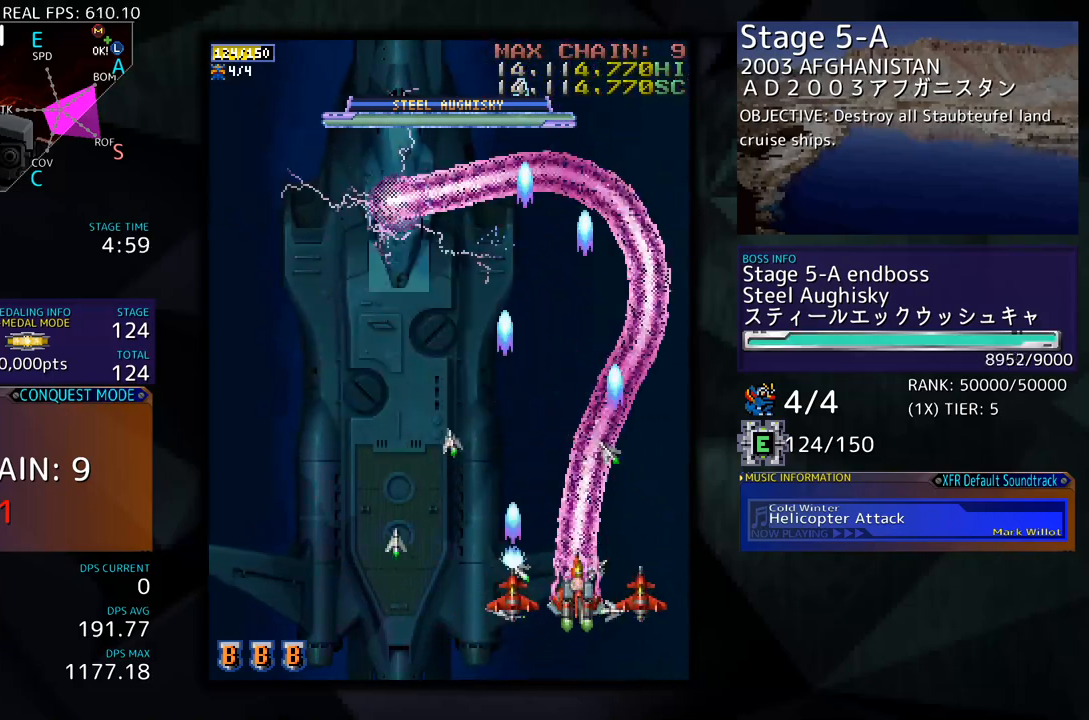
{"buttons": [], "events": [[184, "DPAD_UP", "up"], [217, "DPAD_DOWN", "down"], [234, "DPAD_RIGHT", "up"], [335, "DPAD_DOWN", "up"]]}
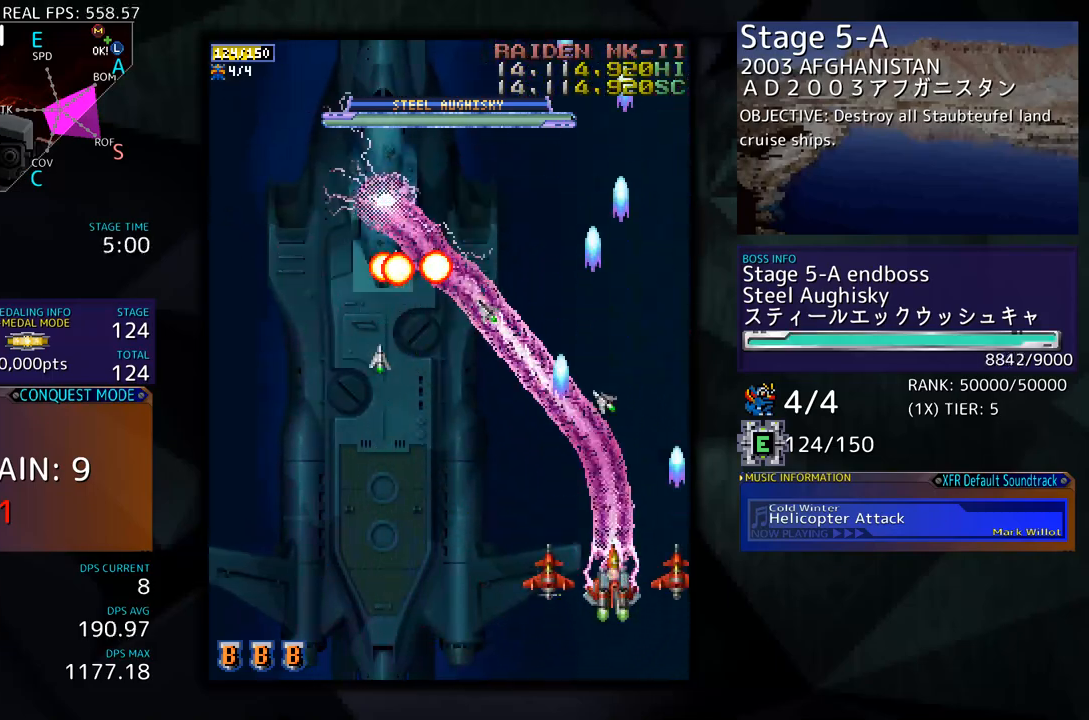
{"buttons": ["DPAD_DOWN"], "events": [[251, "DPAD_LEFT", "down"], [401, "DPAD_LEFT", "up"], [452, "DPAD_DOWN", "down"]]}
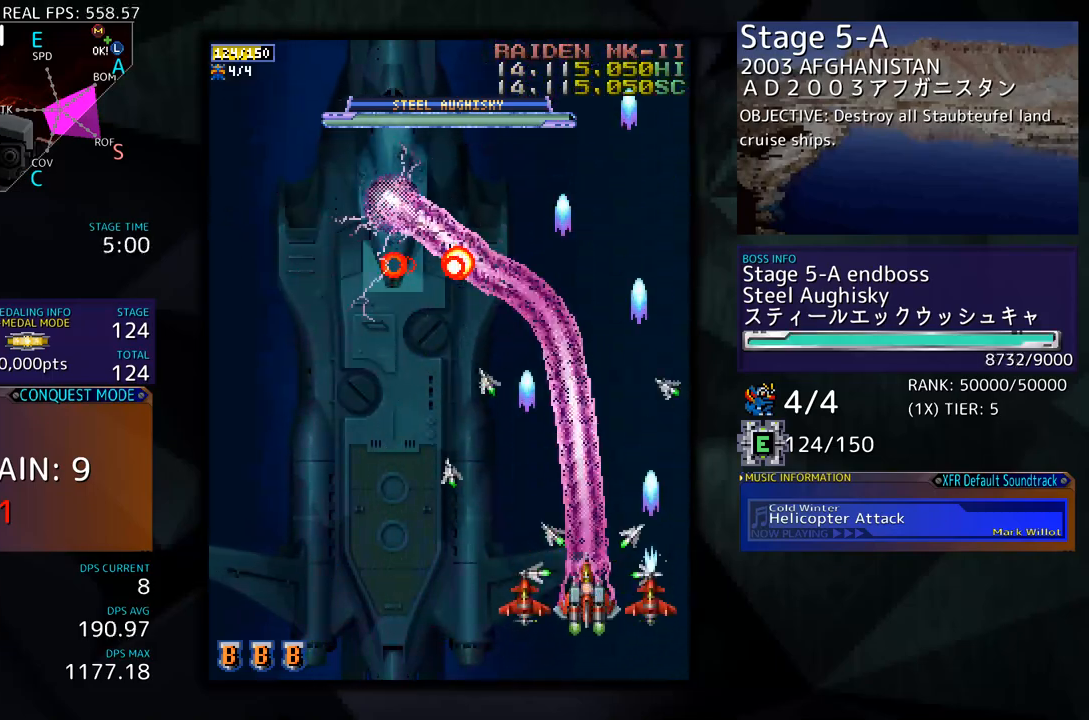
{"buttons": ["DPAD_UP"], "events": [[83, "DPAD_DOWN", "up"], [234, "DPAD_DOWN", "down"], [234, "DPAD_LEFT", "down"], [267, "DPAD_DOWN", "up"], [368, "DPAD_LEFT", "up"], [502, "DPAD_UP", "down"]]}
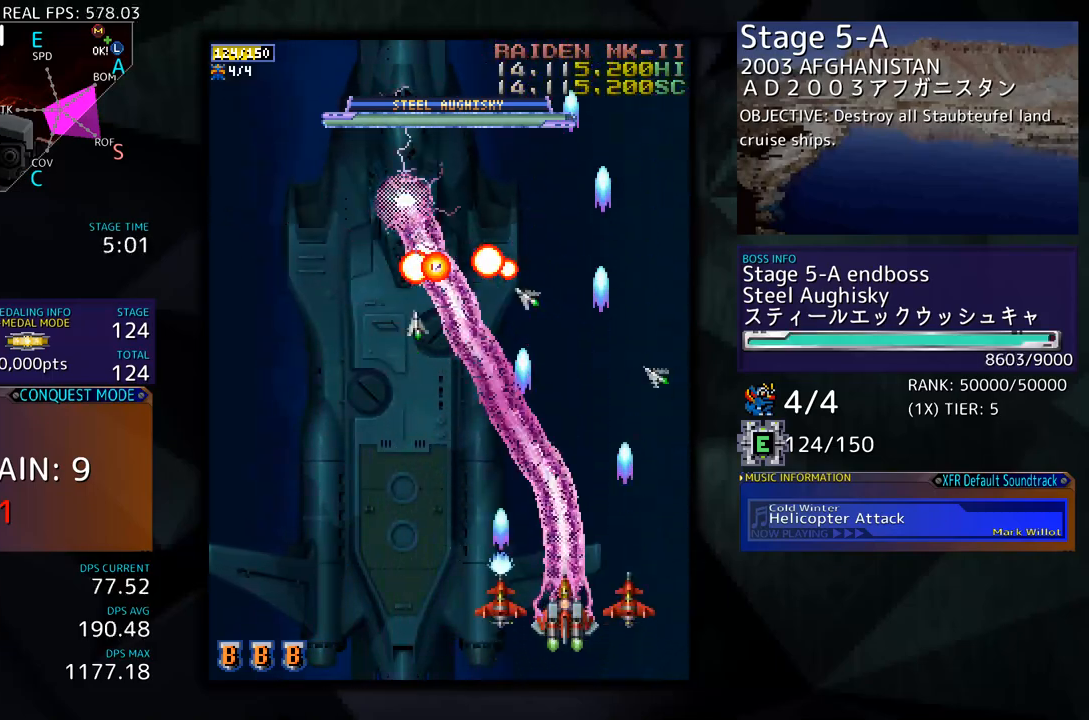
{"buttons": [], "events": [[167, "DPAD_UP", "up"], [284, "DPAD_DOWN", "down"], [284, "DPAD_RIGHT", "down"], [401, "DPAD_RIGHT", "up"], [418, "DPAD_DOWN", "up"]]}
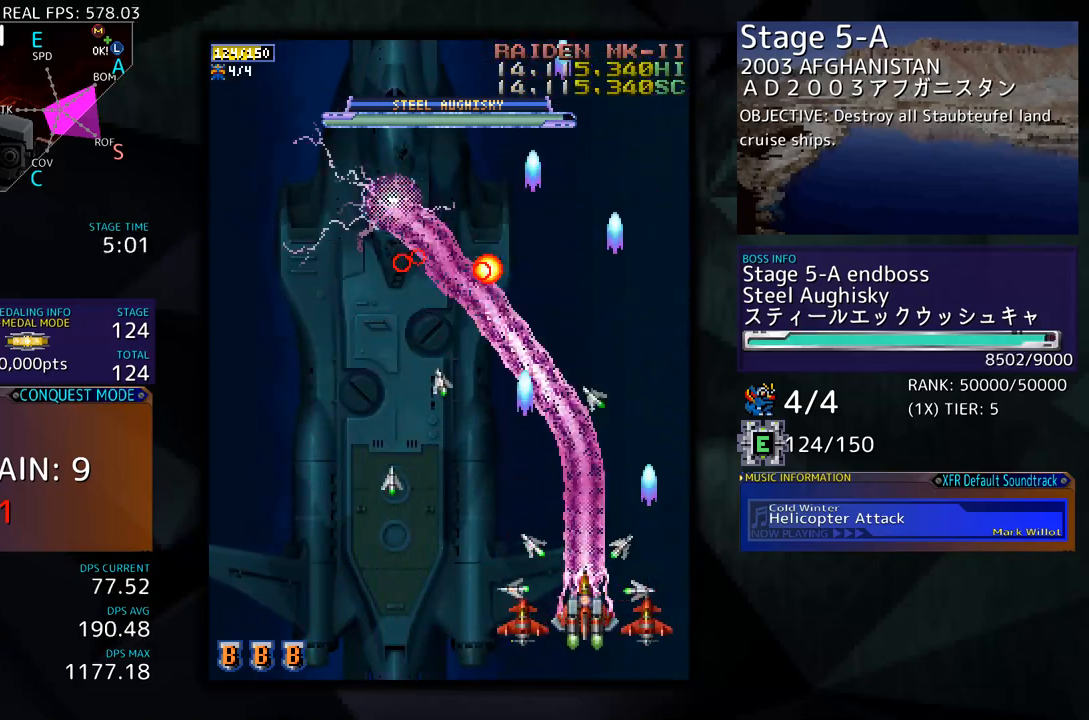
{"buttons": [], "events": [[234, "DPAD_UP", "down"], [368, "DPAD_UP", "up"]]}
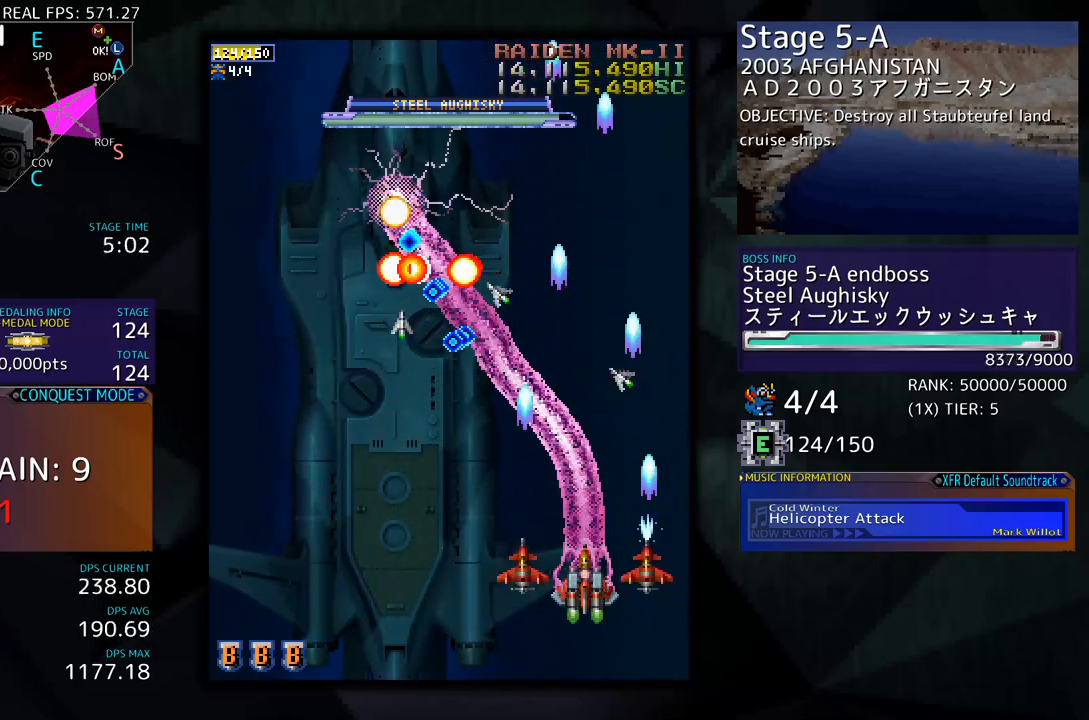
{"buttons": ["DPAD_LEFT"], "events": [[51, "DPAD_DOWN", "down"], [67, "DPAD_RIGHT", "down"], [101, "DPAD_RIGHT", "up"], [168, "DPAD_LEFT", "down"], [502, "DPAD_DOWN", "up"]]}
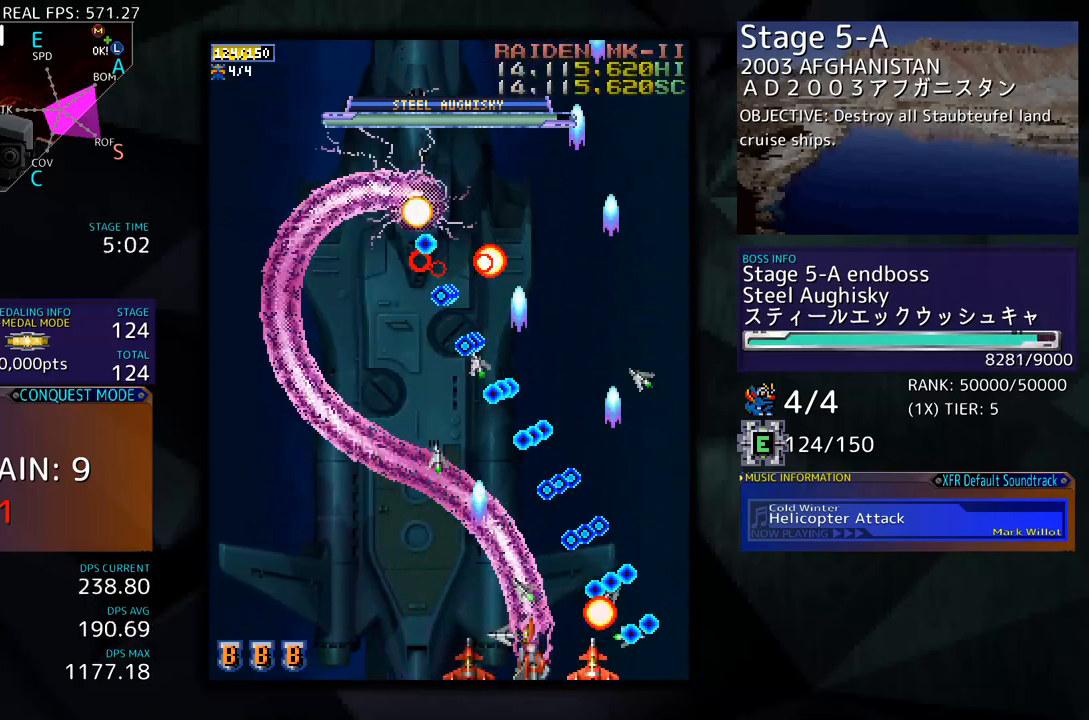
{"buttons": ["DPAD_LEFT"], "events": [[335, "DPAD_LEFT", "up"], [469, "DPAD_LEFT", "down"]]}
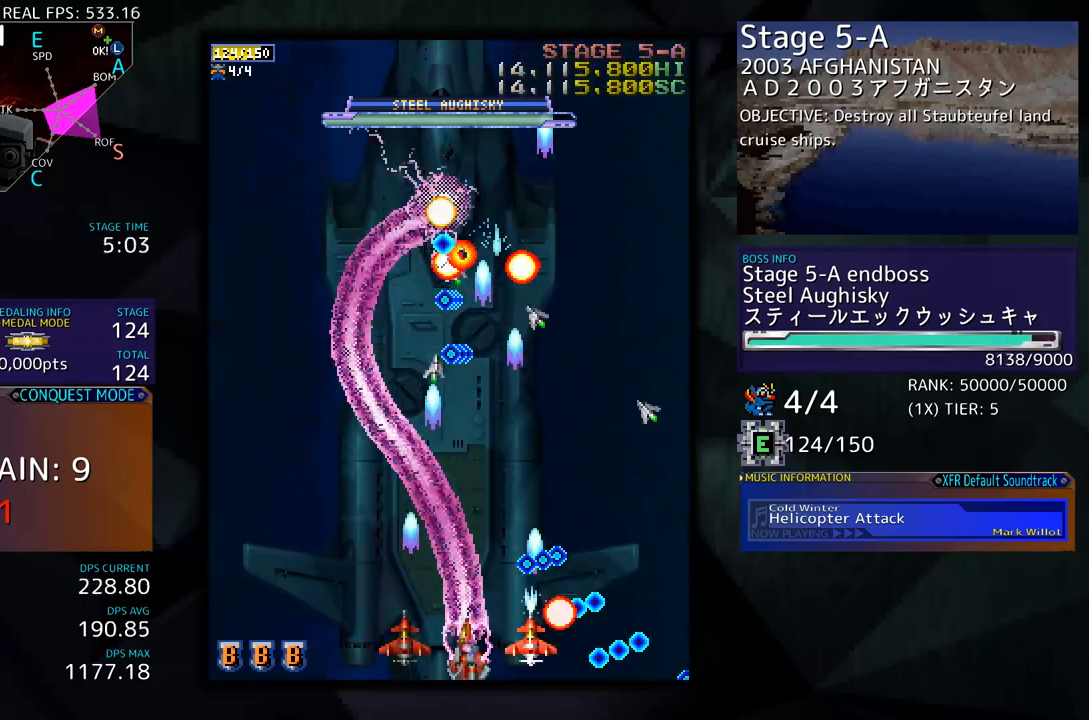
{"buttons": ["DPAD_UP", "DPAD_LEFT"], "events": [[335, "DPAD_UP", "down"]]}
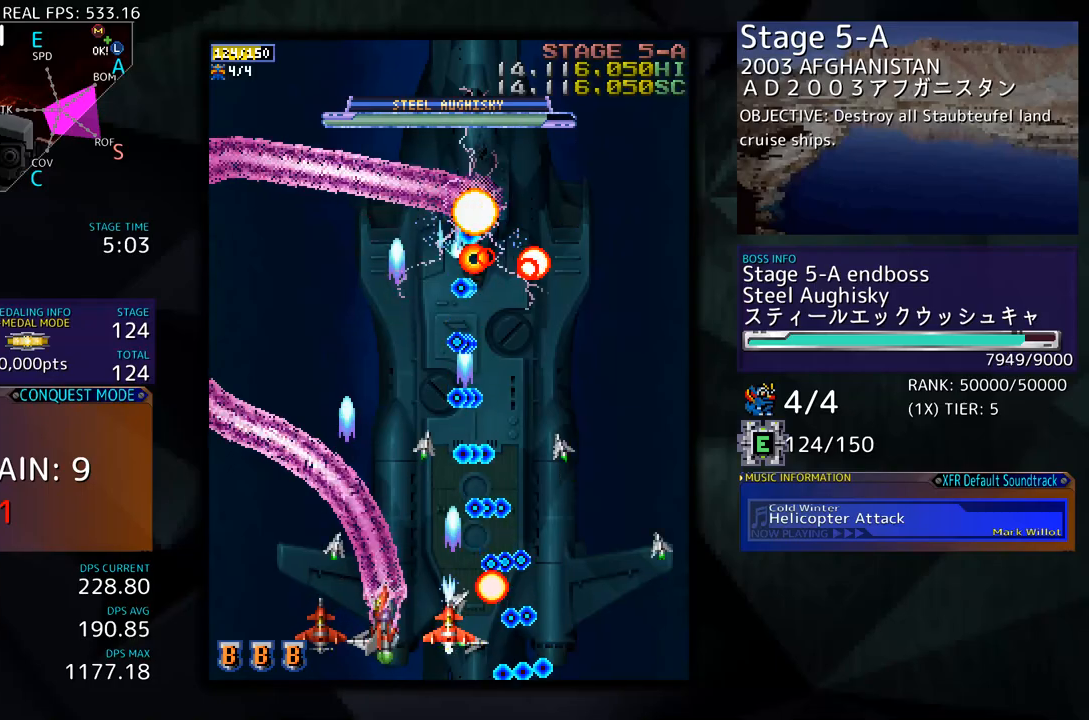
{"buttons": ["DPAD_RIGHT"], "events": [[402, "DPAD_LEFT", "up"], [469, "DPAD_RIGHT", "down"], [485, "DPAD_UP", "up"]]}
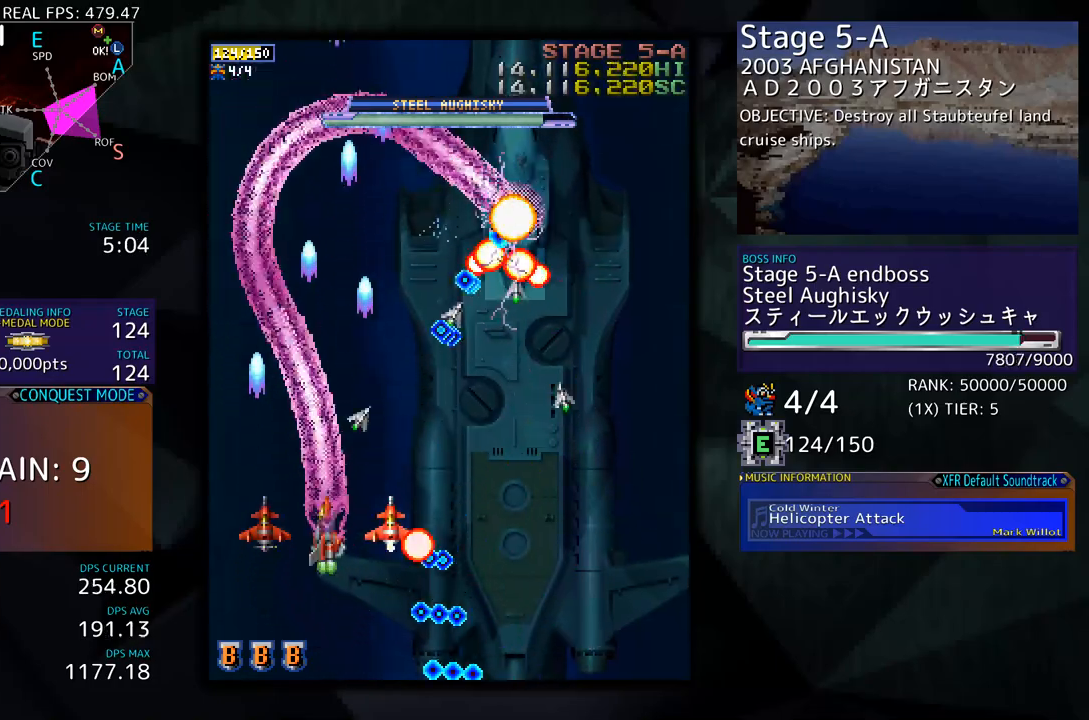
{"buttons": ["DPAD_DOWN", "DPAD_RIGHT"], "events": [[34, "DPAD_DOWN", "down"]]}
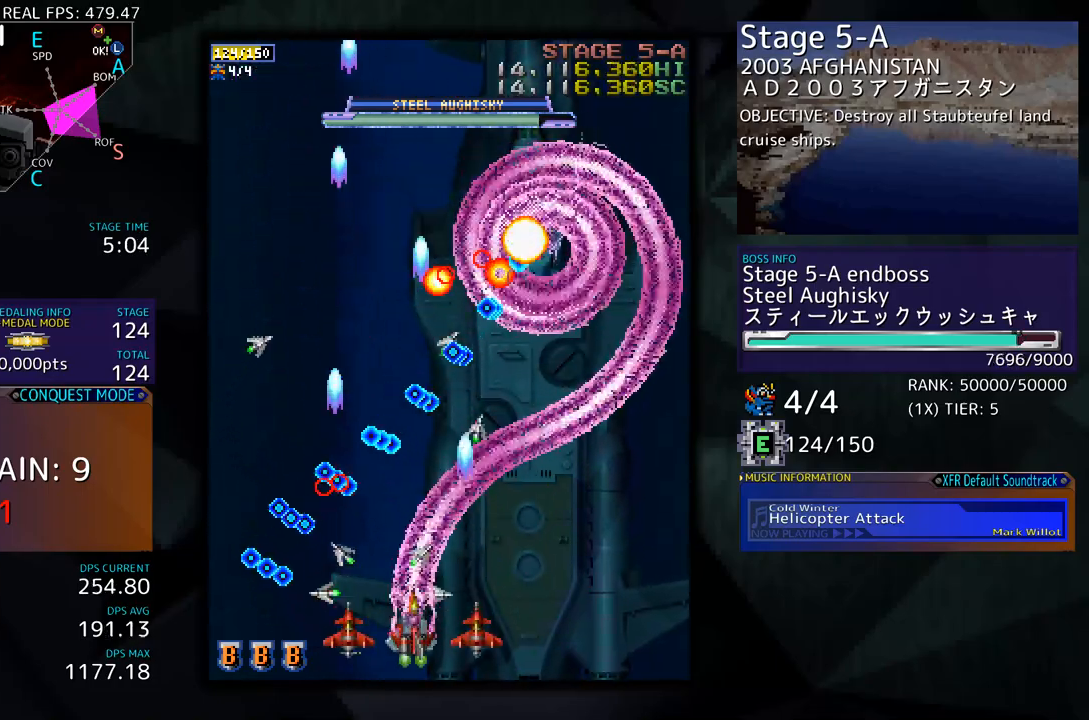
{"buttons": ["DPAD_DOWN", "DPAD_RIGHT"], "events": [[301, "DPAD_DOWN", "up"], [318, "DPAD_RIGHT", "up"], [452, "DPAD_RIGHT", "down"], [468, "DPAD_DOWN", "down"]]}
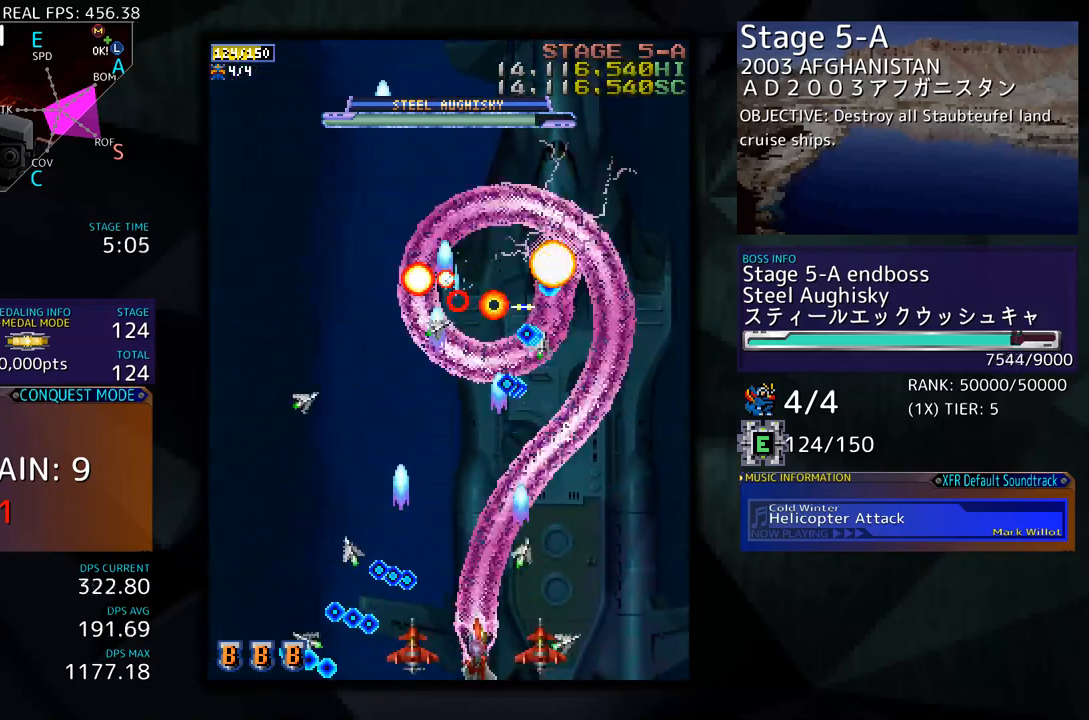
{"buttons": ["DPAD_RIGHT"], "events": [[150, "DPAD_DOWN", "up"]]}
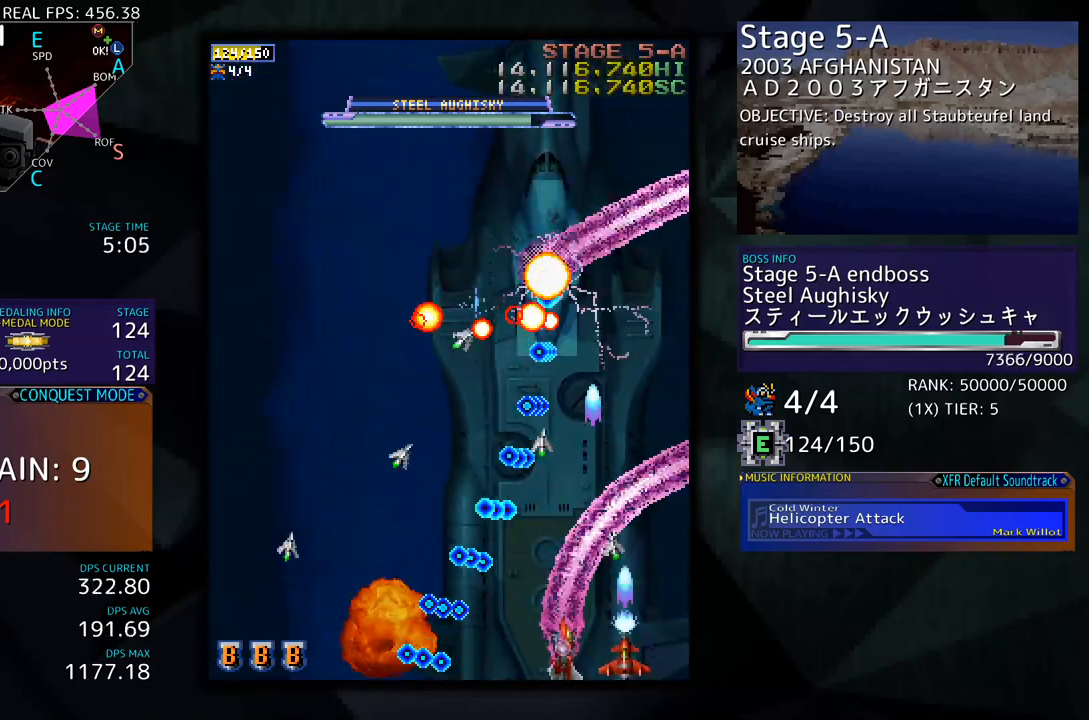
{"buttons": ["DPAD_DOWN", "DPAD_LEFT"], "events": [[50, "DPAD_UP", "down"], [334, "DPAD_RIGHT", "up"], [385, "DPAD_LEFT", "down"], [468, "DPAD_UP", "up"], [502, "DPAD_DOWN", "down"]]}
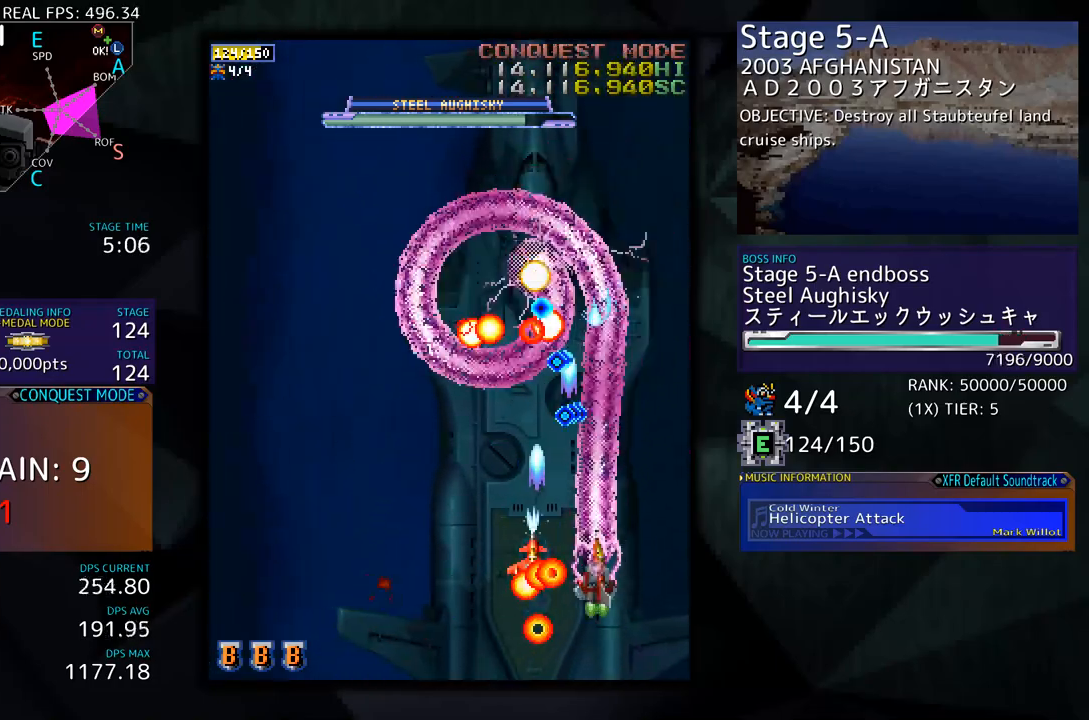
{"buttons": ["DPAD_DOWN", "DPAD_LEFT"], "events": []}
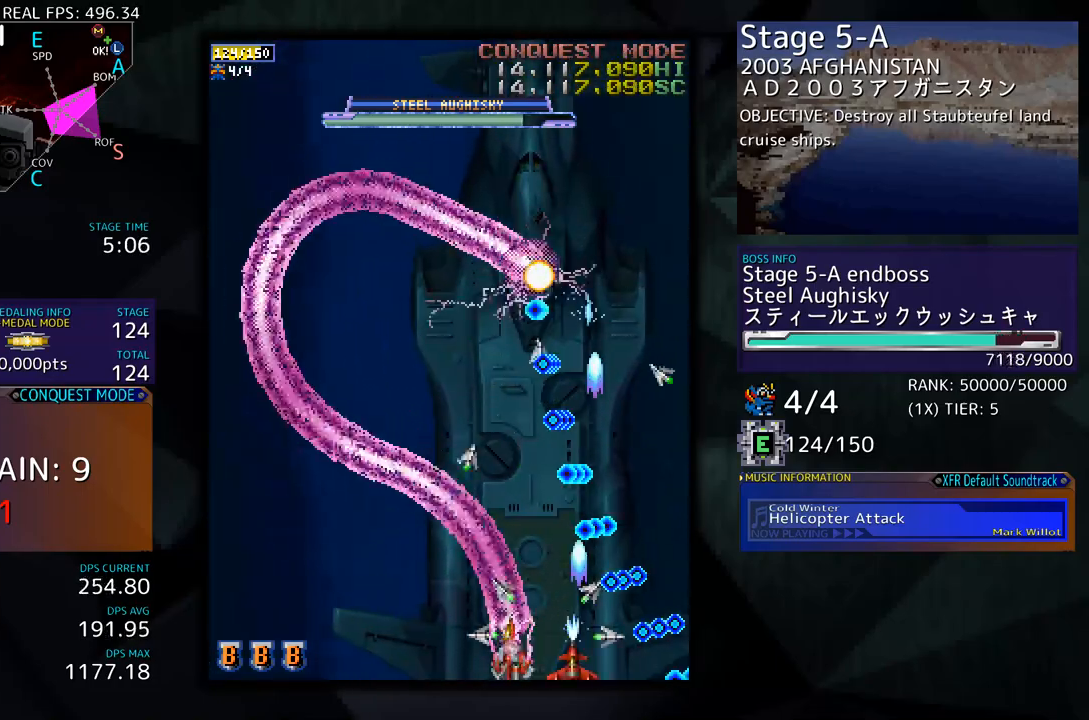
{"buttons": ["DPAD_LEFT"], "events": [[200, "DPAD_DOWN", "up"]]}
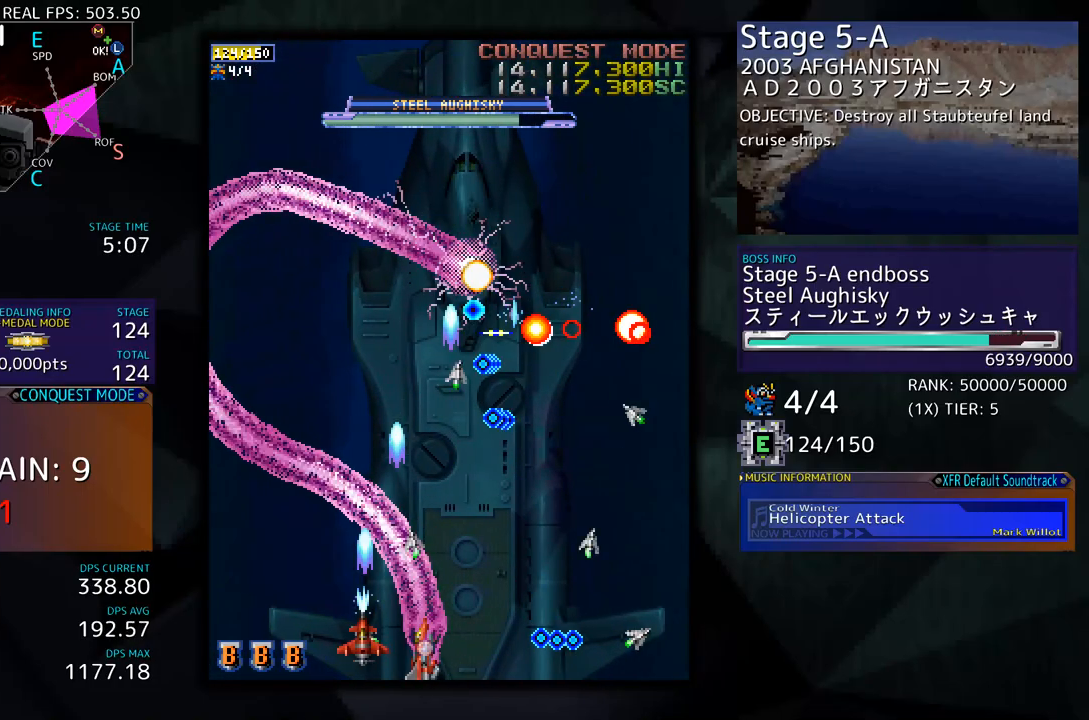
{"buttons": ["DPAD_UP", "DPAD_LEFT"], "events": [[235, "DPAD_UP", "down"]]}
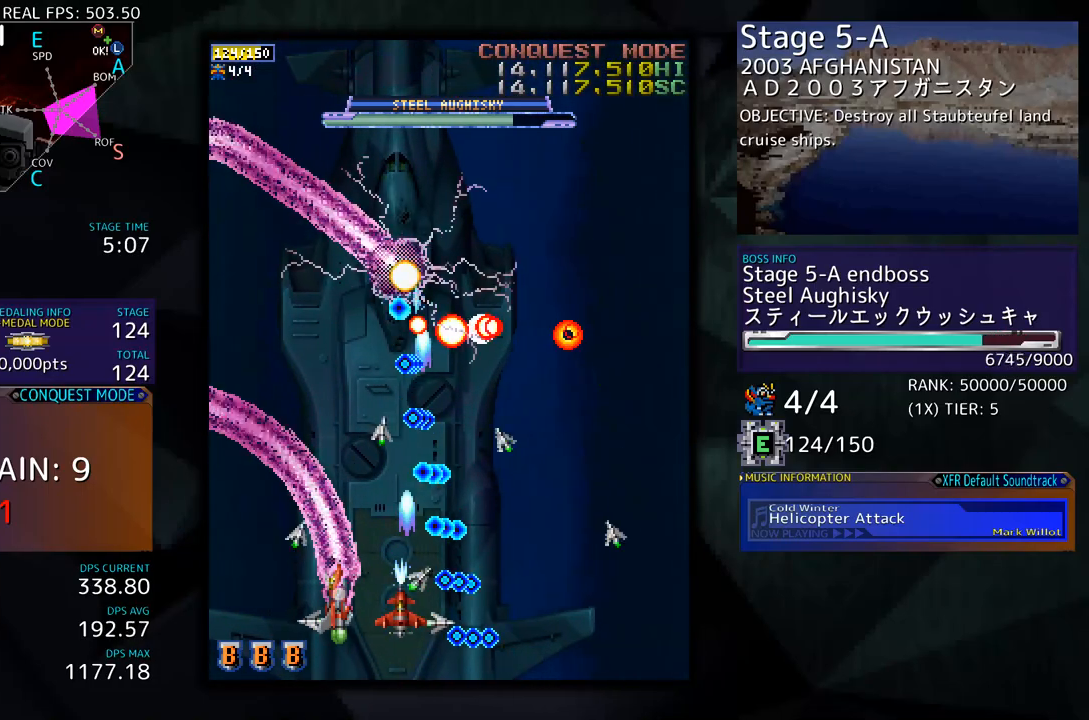
{"buttons": ["DPAD_DOWN", "DPAD_RIGHT"], "events": [[318, "DPAD_LEFT", "up"], [368, "DPAD_RIGHT", "down"], [418, "DPAD_UP", "up"], [469, "DPAD_DOWN", "down"]]}
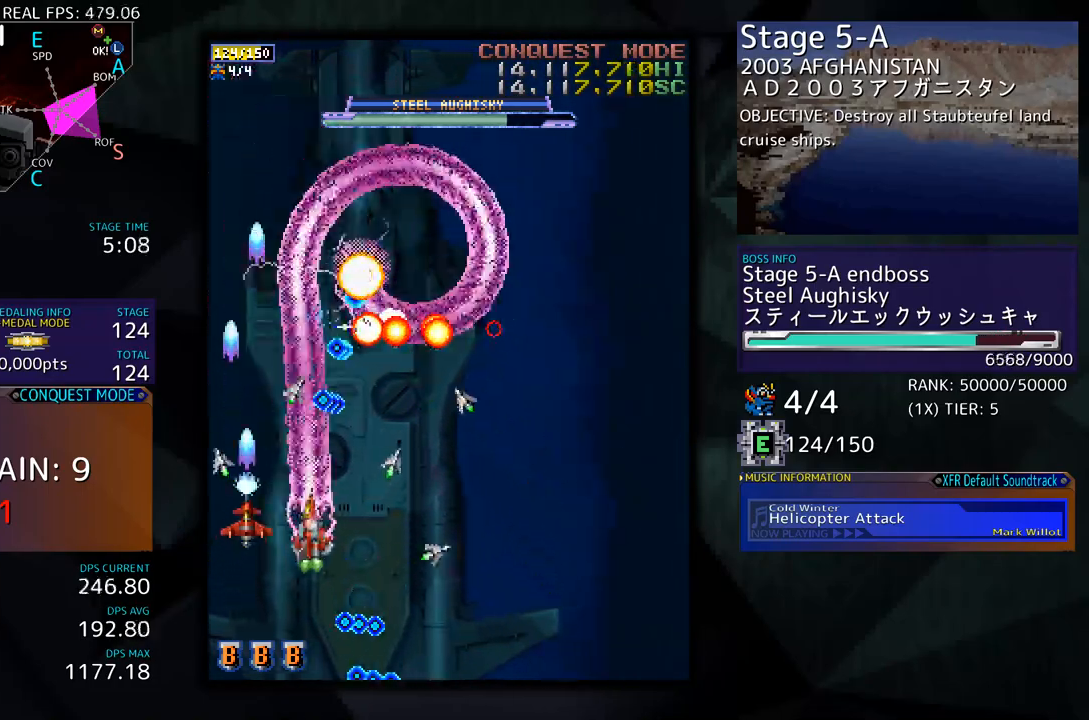
{"buttons": ["DPAD_DOWN", "DPAD_RIGHT"], "events": []}
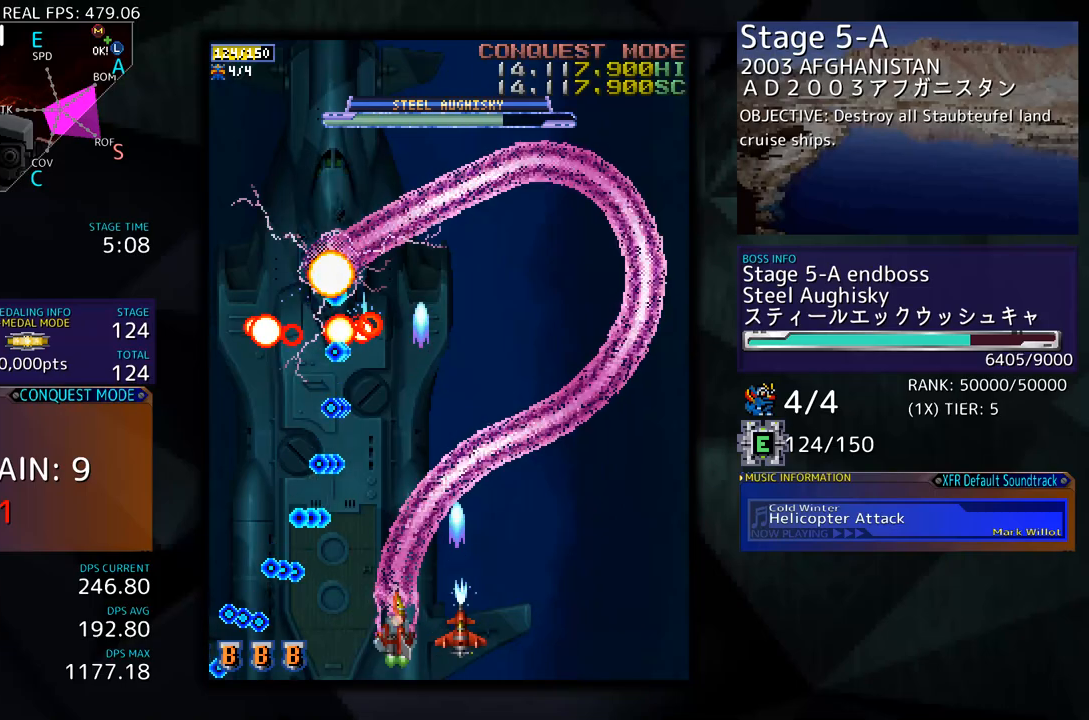
{"buttons": [], "events": [[301, "DPAD_DOWN", "up"], [469, "DPAD_DOWN", "down"], [485, "DPAD_DOWN", "up"], [485, "DPAD_RIGHT", "up"]]}
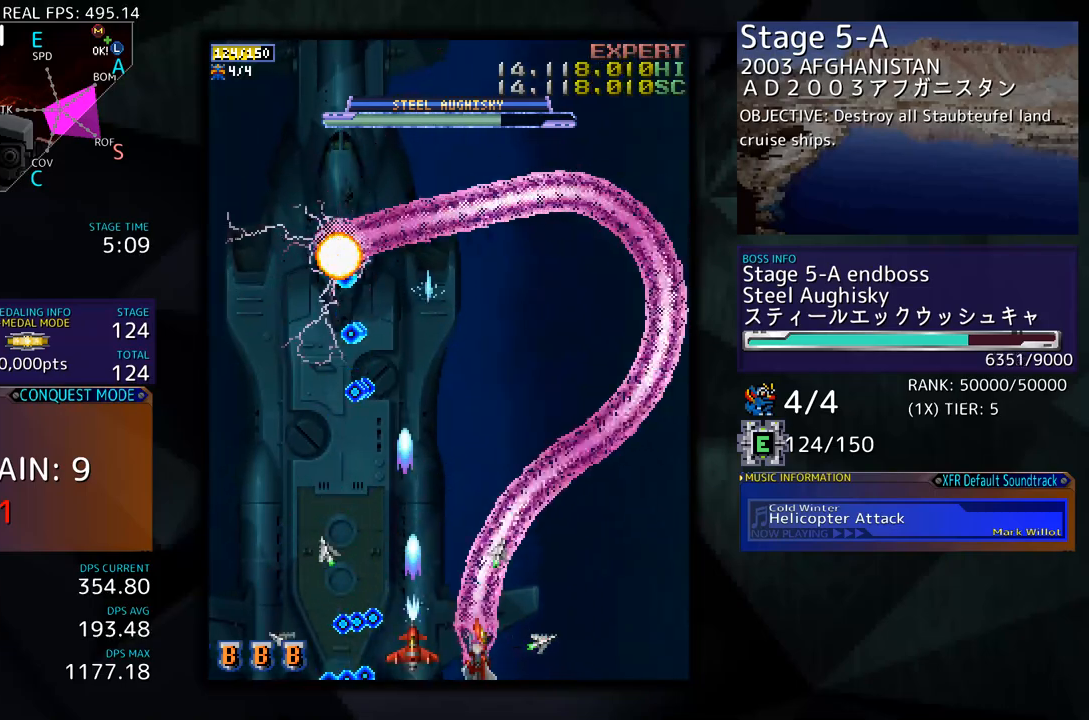
{"buttons": ["DPAD_UP", "DPAD_RIGHT"], "events": [[34, "DPAD_RIGHT", "down"], [485, "DPAD_UP", "down"]]}
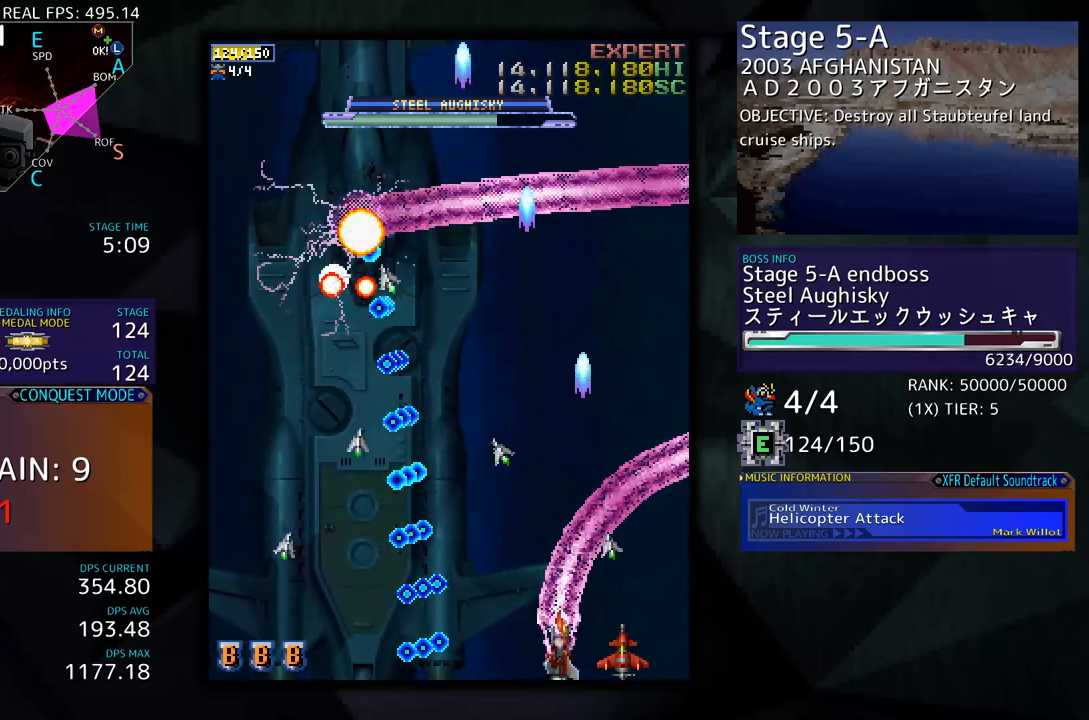
{"buttons": ["DPAD_UP", "DPAD_RIGHT"], "events": []}
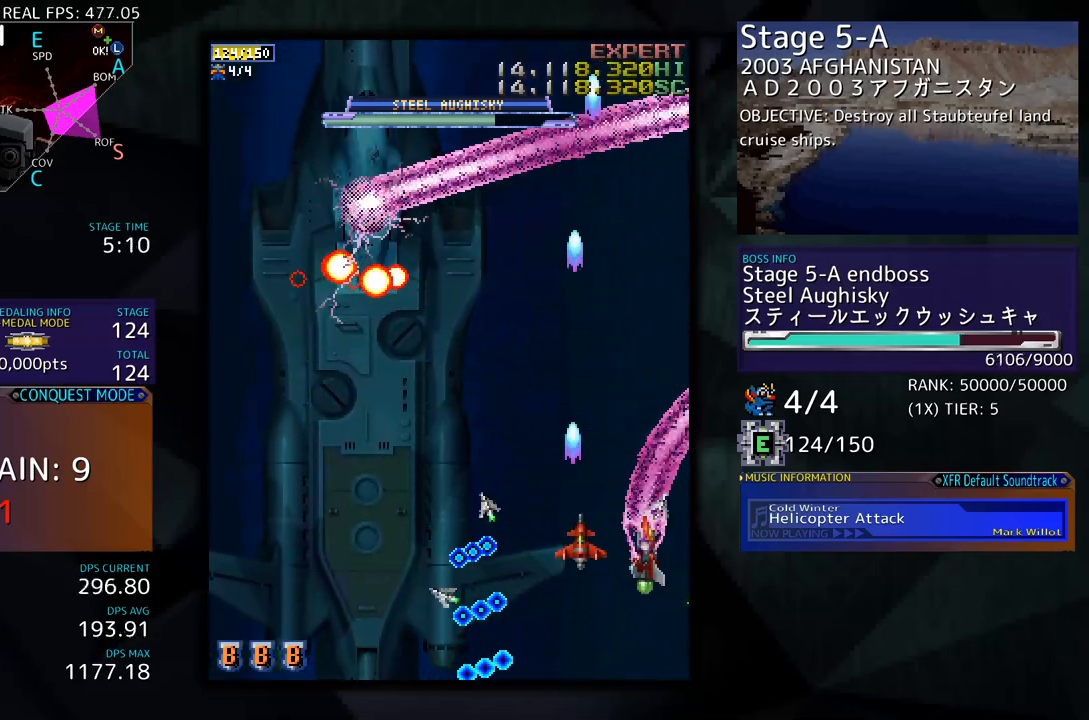
{"buttons": ["DPAD_LEFT"], "events": [[334, "DPAD_RIGHT", "up"], [418, "DPAD_LEFT", "down"], [502, "DPAD_UP", "up"]]}
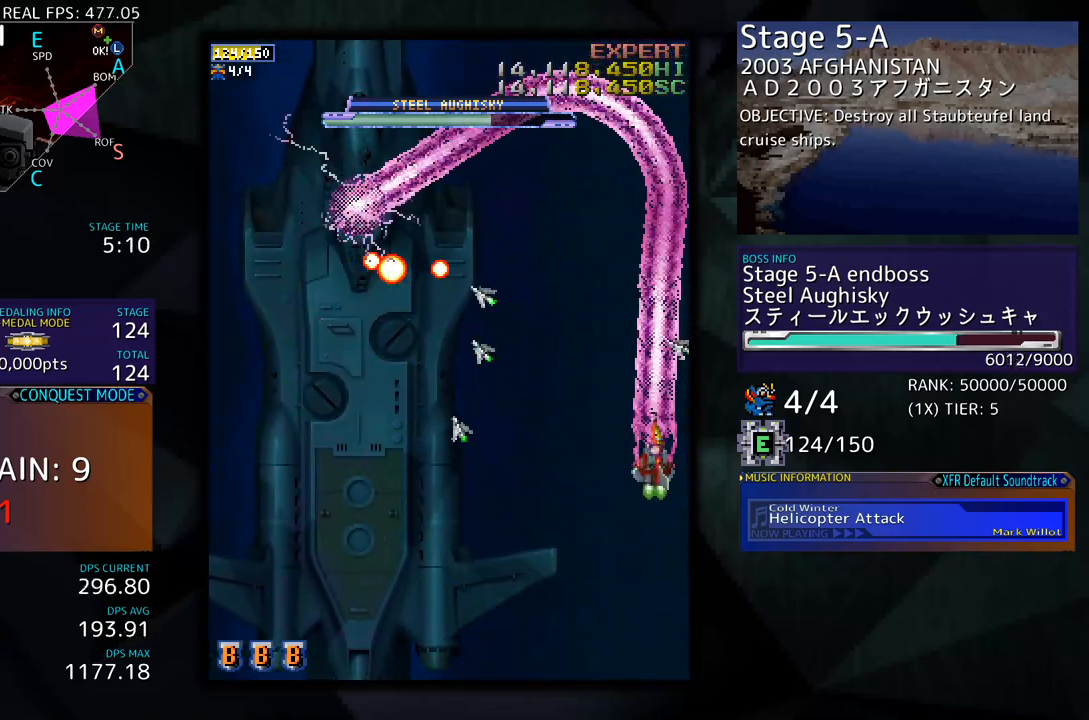
{"buttons": ["DPAD_DOWN"], "events": [[83, "DPAD_LEFT", "up"], [167, "DPAD_DOWN", "down"], [318, "DPAD_DOWN", "up"], [435, "DPAD_DOWN", "down"]]}
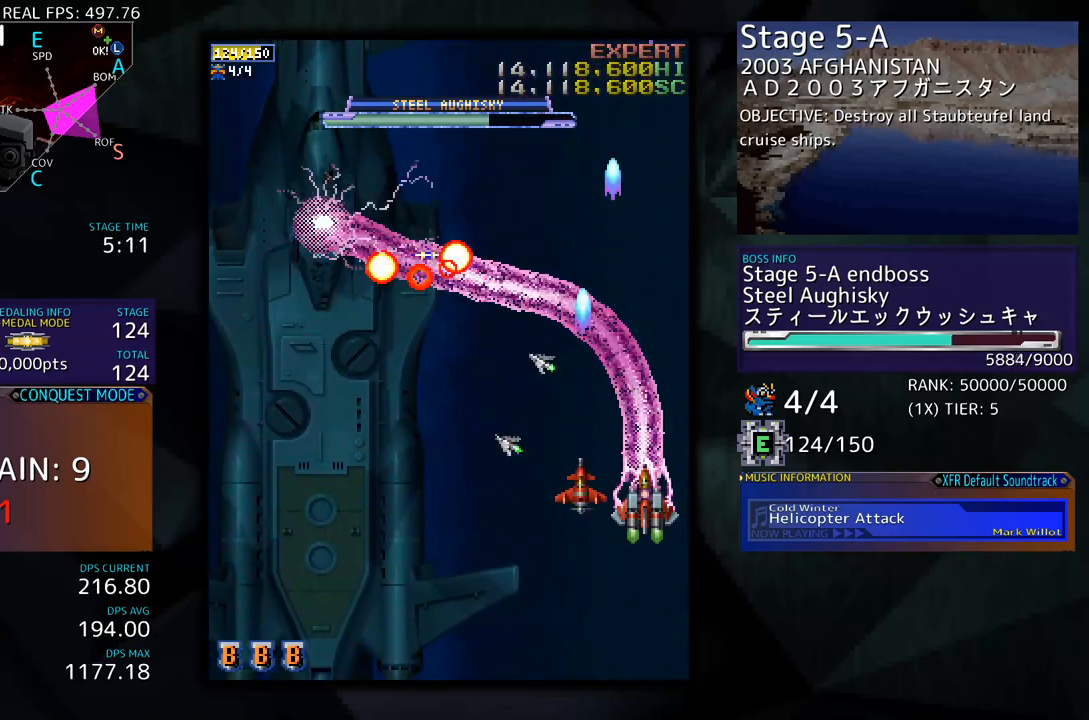
{"buttons": ["DPAD_LEFT"], "events": [[50, "DPAD_LEFT", "down"], [83, "DPAD_DOWN", "up"], [234, "DPAD_DOWN", "down"], [234, "DPAD_LEFT", "up"], [267, "DPAD_RIGHT", "down"], [334, "DPAD_RIGHT", "up"], [468, "DPAD_LEFT", "down"], [502, "DPAD_DOWN", "up"]]}